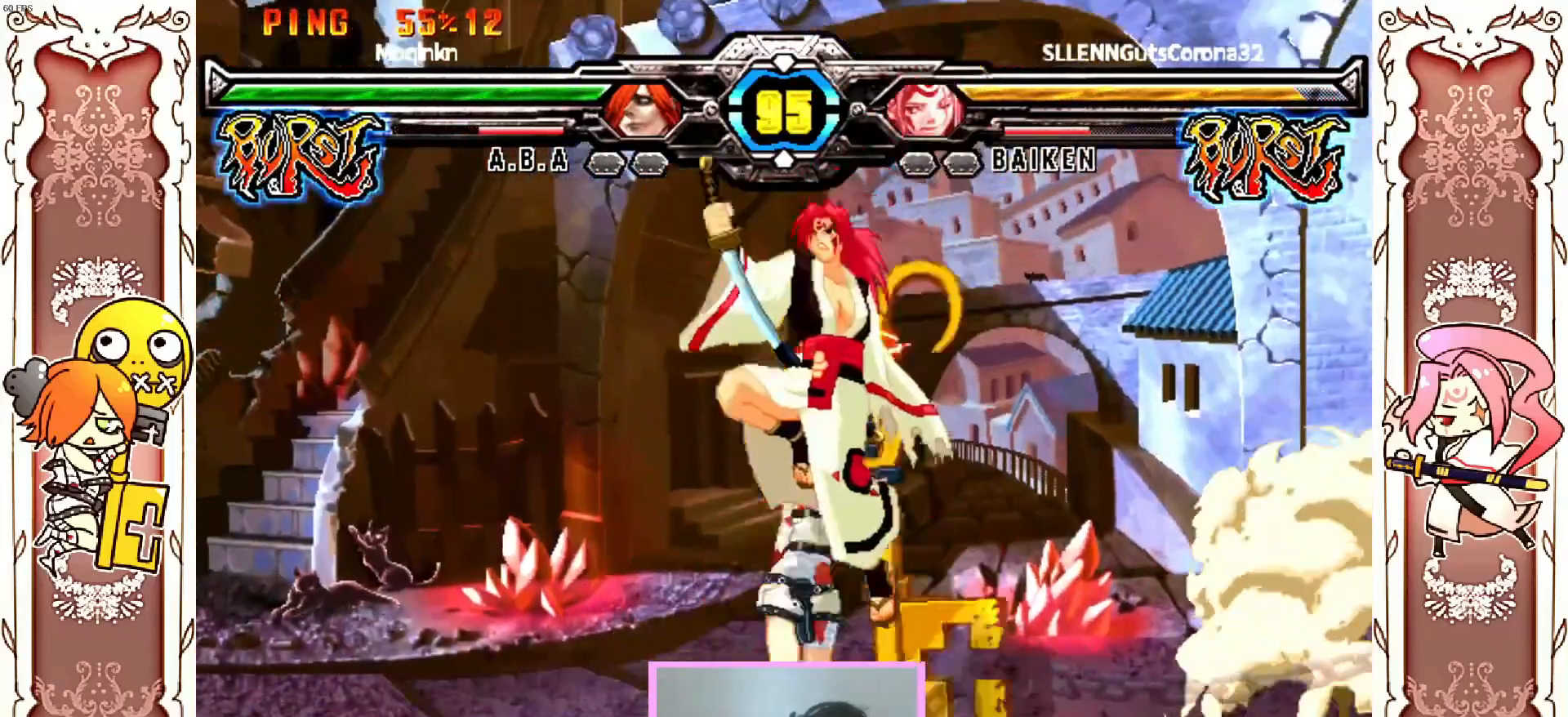
Gameplay with a controller (Xbox layout); each line is a JSON object with the inputs held at the frame after it (dt_ms = milliseconds from this image to that frame). "events" lists button and stick changes between this image and that frame as [ms after this image, input, new state], when the widget could be followed in between. Not read: L3 R3 SELECT START right_stick.
{"dt_ms": 500, "buttons": [], "left_stick": "center", "events": [[350, "Y", "down"], [417, "Y", "up"]]}
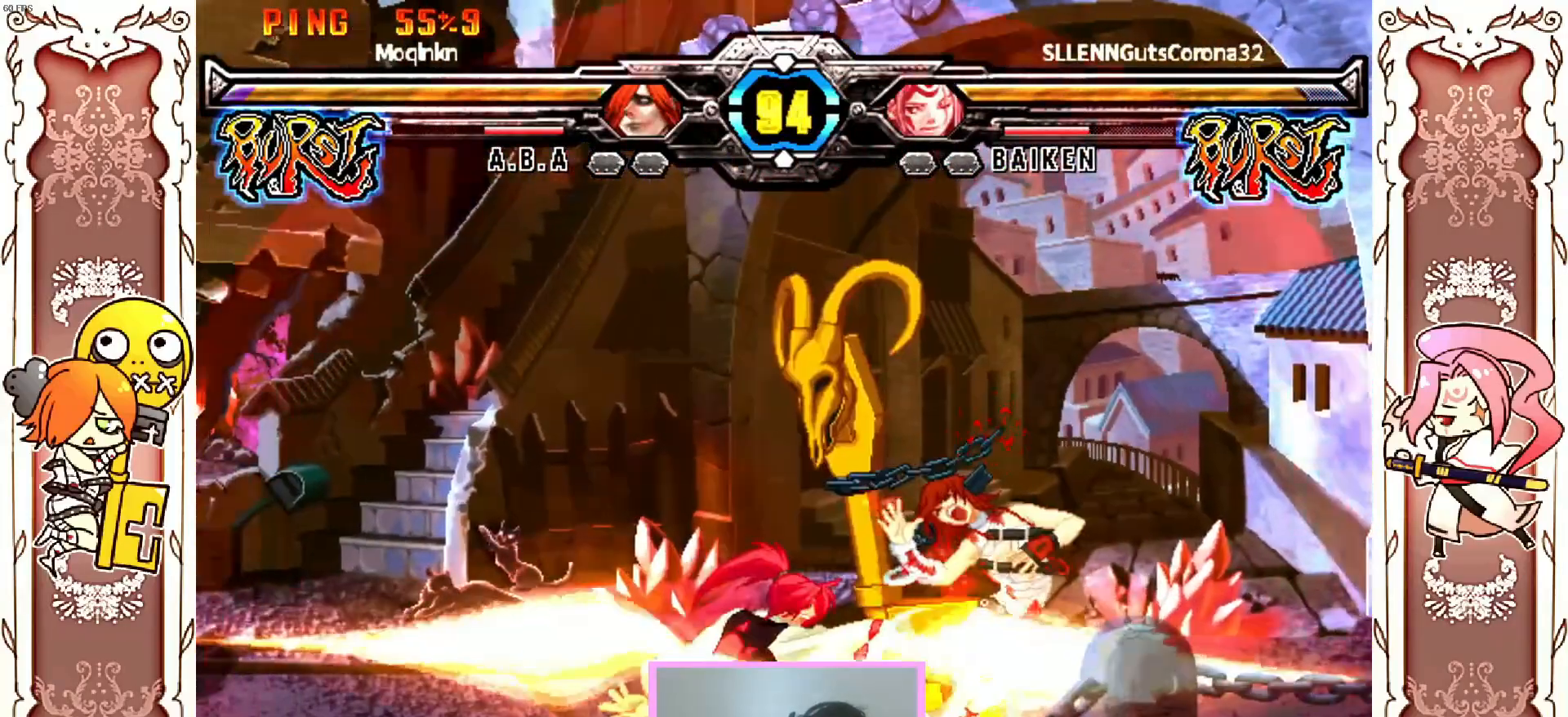
{"dt_ms": 500, "buttons": [], "left_stick": "center", "events": [[183, "X", "down"], [267, "X", "up"], [367, "X", "down"], [467, "X", "up"]]}
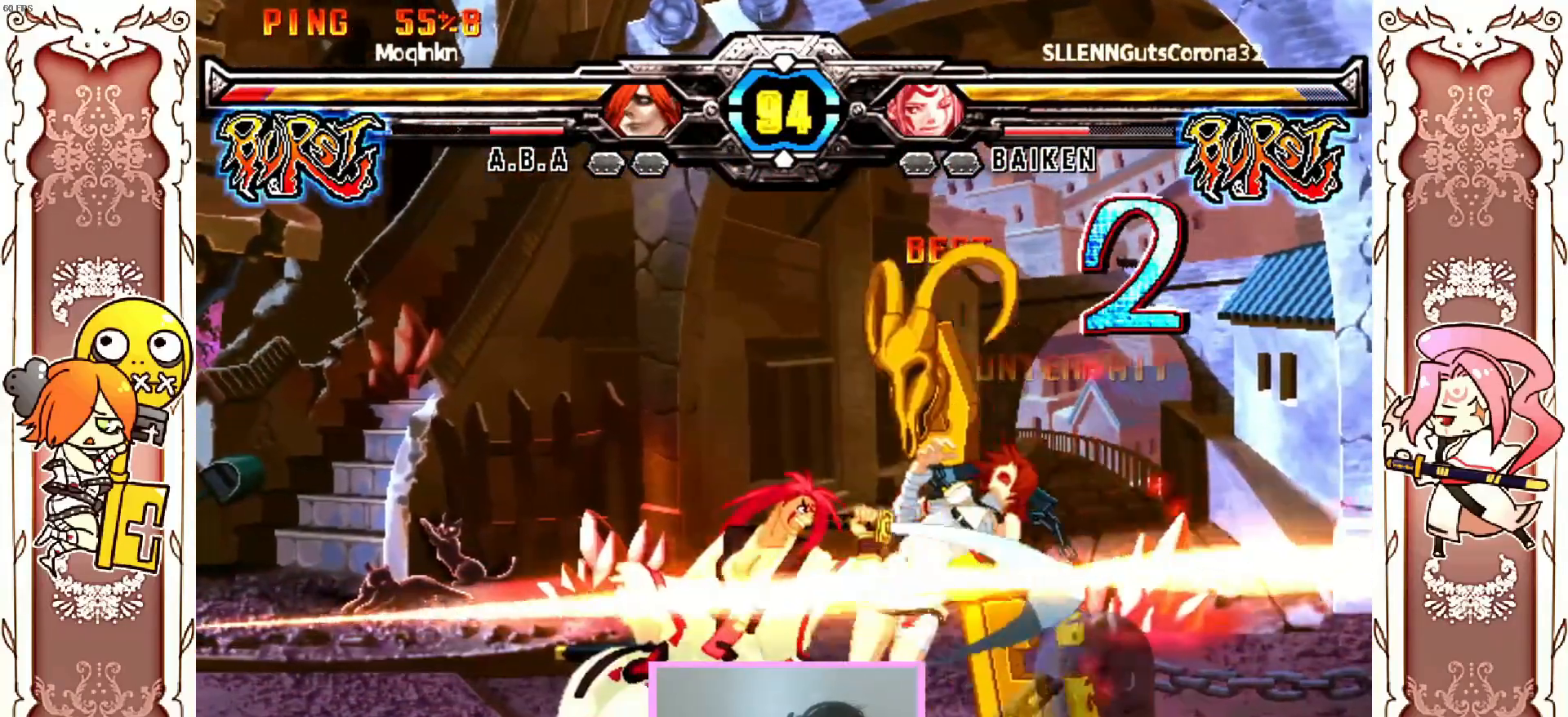
{"dt_ms": 500, "buttons": [], "left_stick": "center", "events": []}
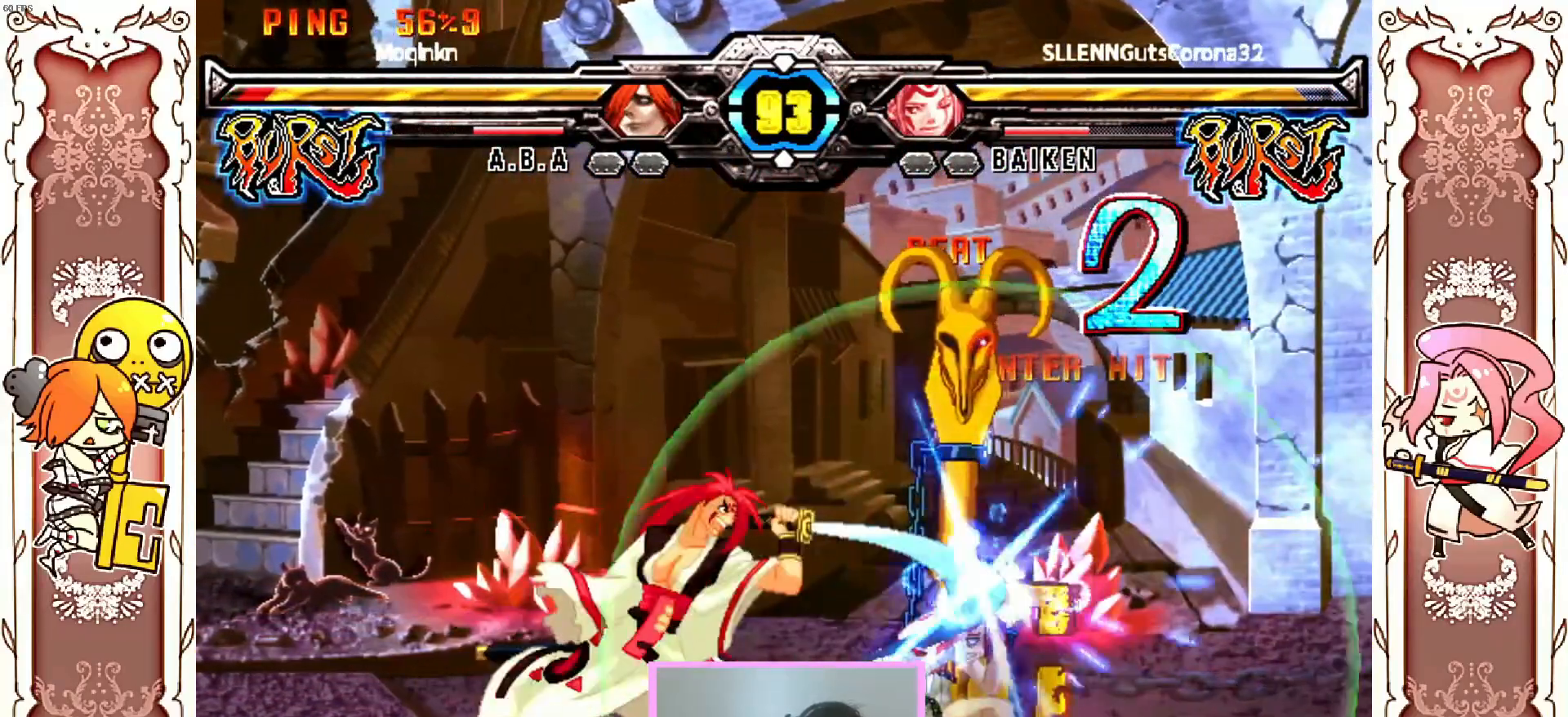
{"dt_ms": 500, "buttons": [], "left_stick": "center", "events": []}
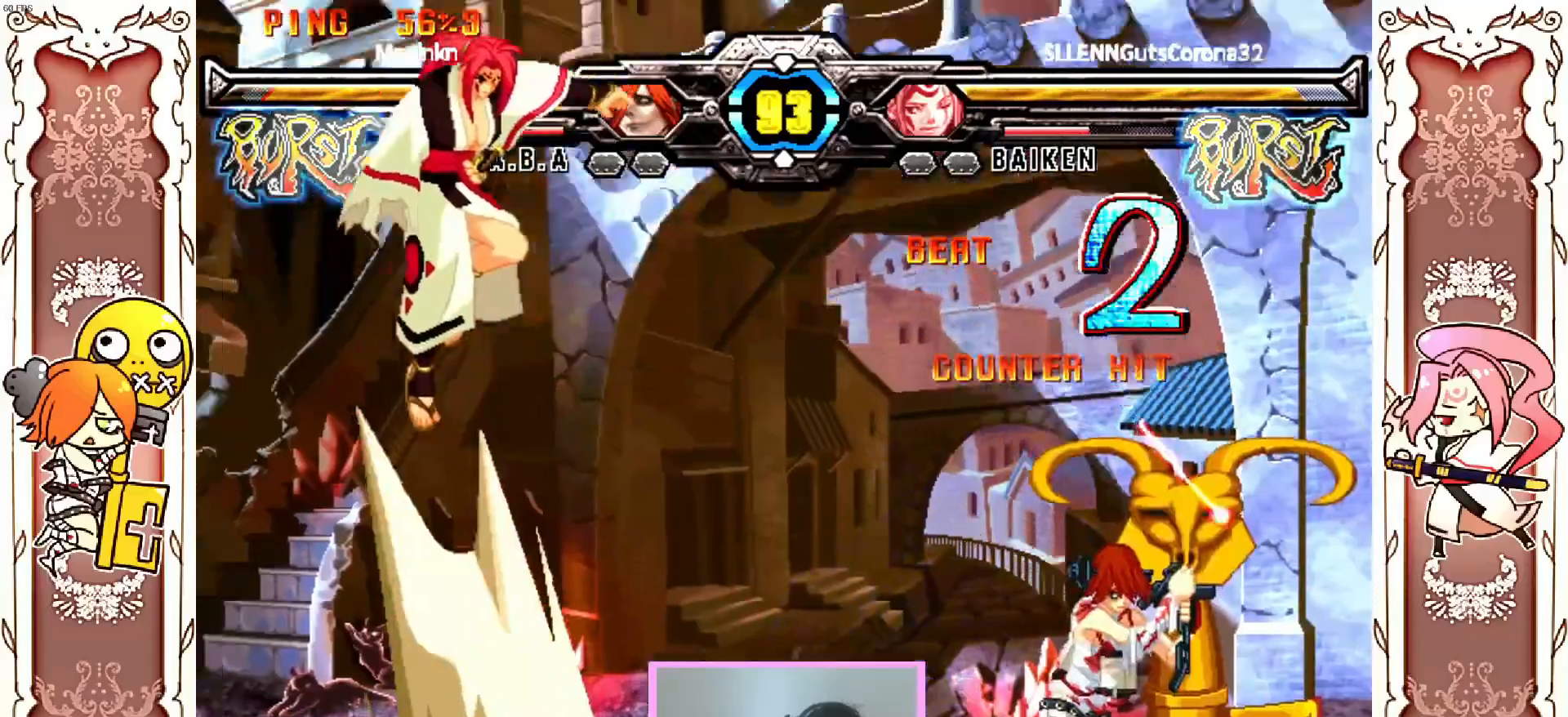
{"dt_ms": 500, "buttons": [], "left_stick": "center", "events": [[233, "R1", "down"], [283, "R1", "up"], [350, "R1", "down"], [467, "R1", "up"]]}
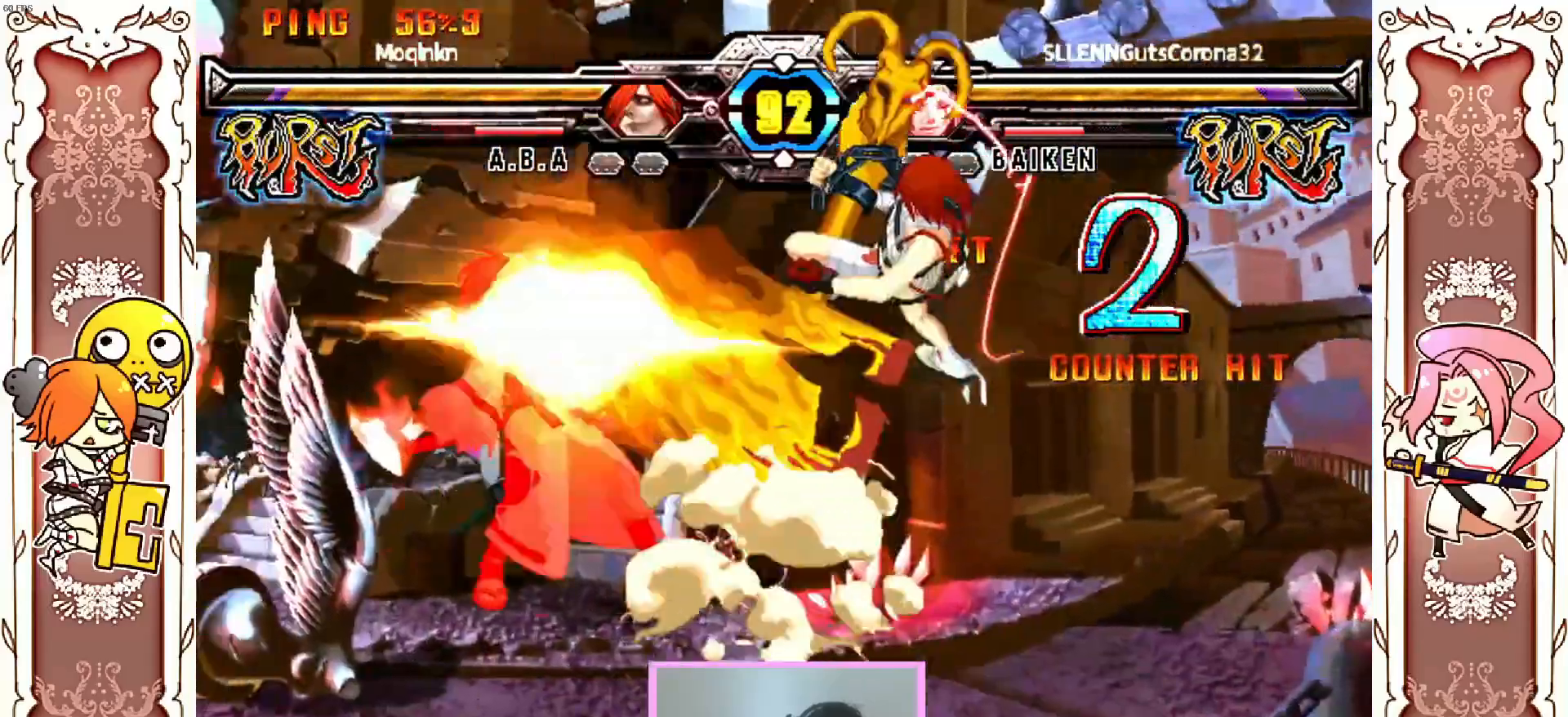
{"dt_ms": 500, "buttons": [], "left_stick": "center", "events": []}
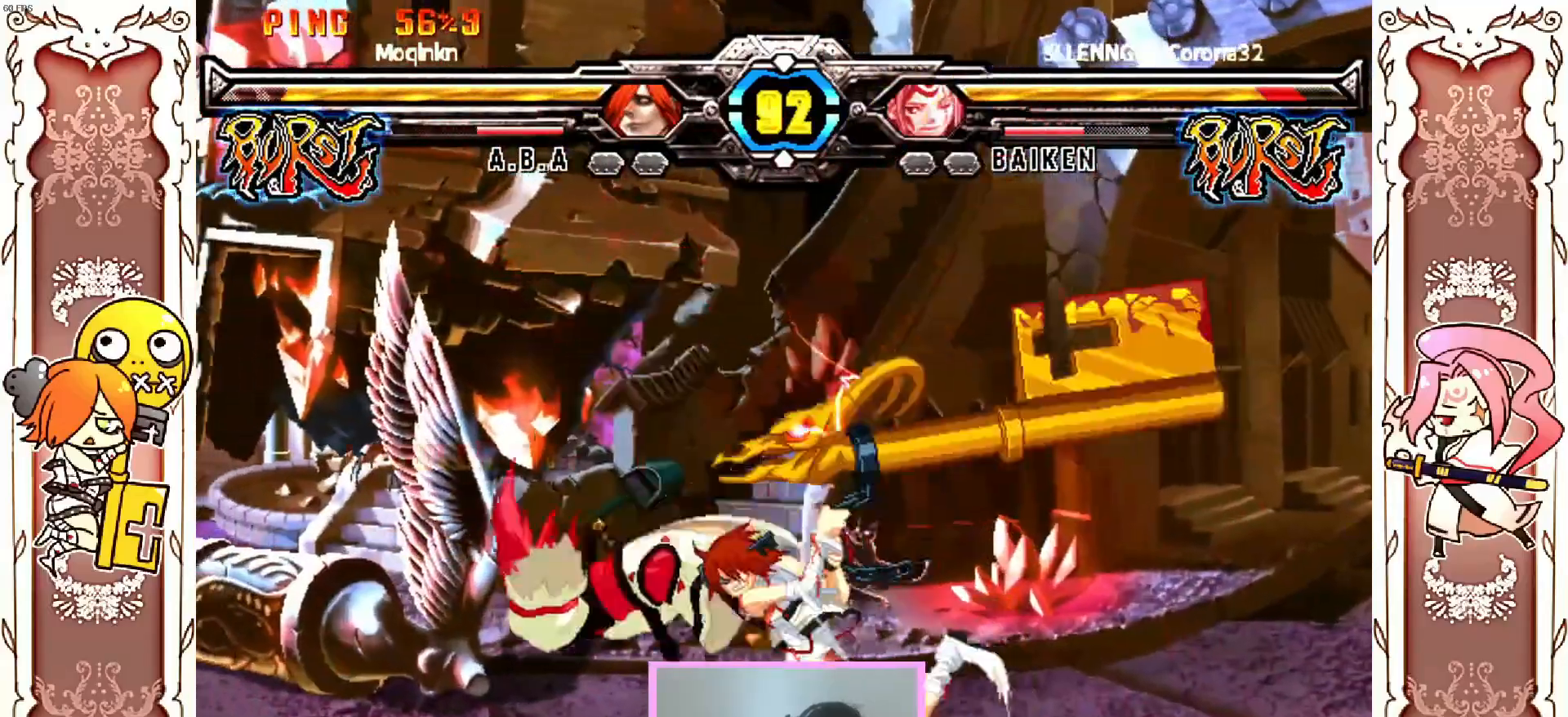
{"dt_ms": 500, "buttons": ["Y"], "left_stick": "center", "events": [[283, "X", "down"], [300, "X", "up"], [317, "X", "down"], [367, "X", "up"], [483, "Y", "down"]]}
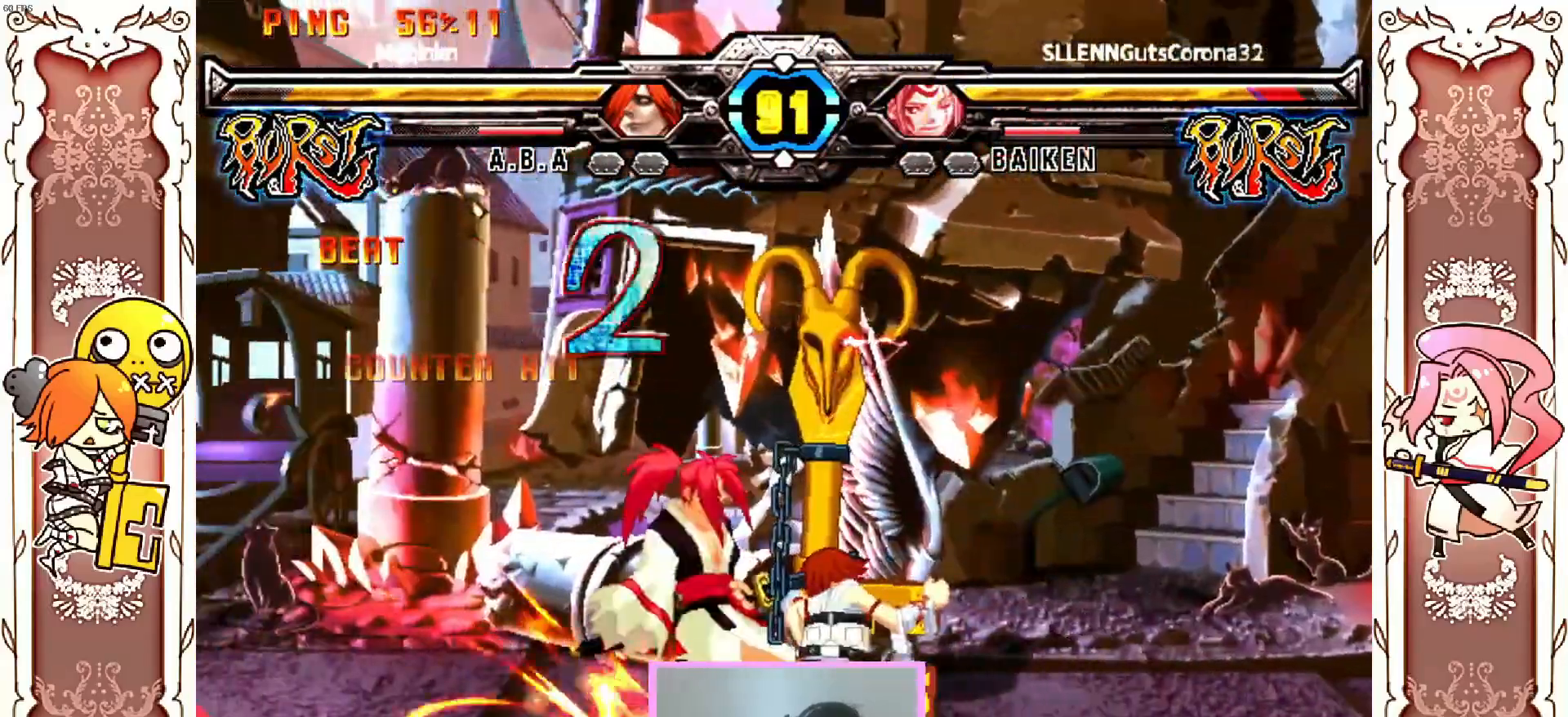
{"dt_ms": 500, "buttons": ["R1"], "left_stick": "center", "events": [[83, "Y", "up"], [383, "R1", "down"]]}
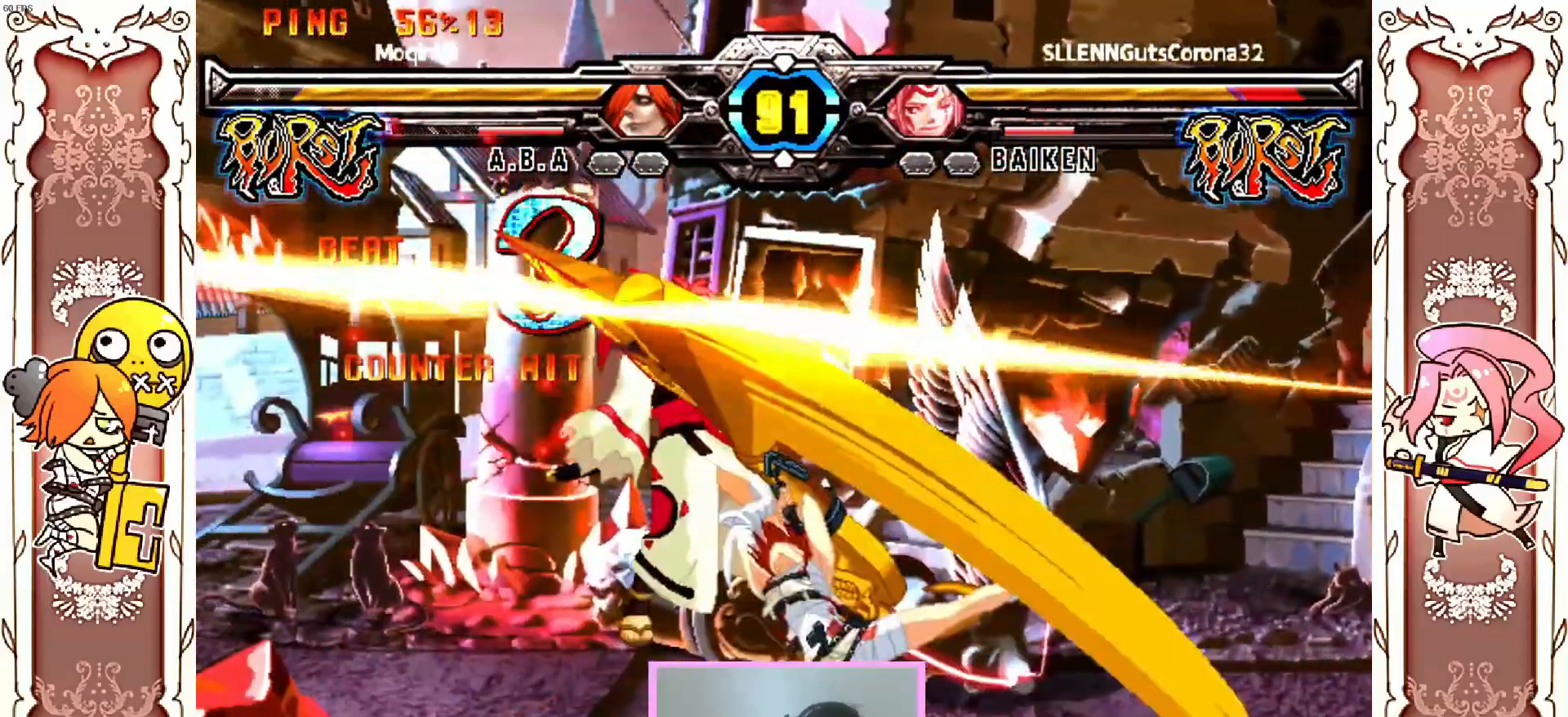
{"dt_ms": 500, "buttons": [], "left_stick": "center", "events": [[50, "R1", "up"], [300, "X", "down"], [383, "X", "up"]]}
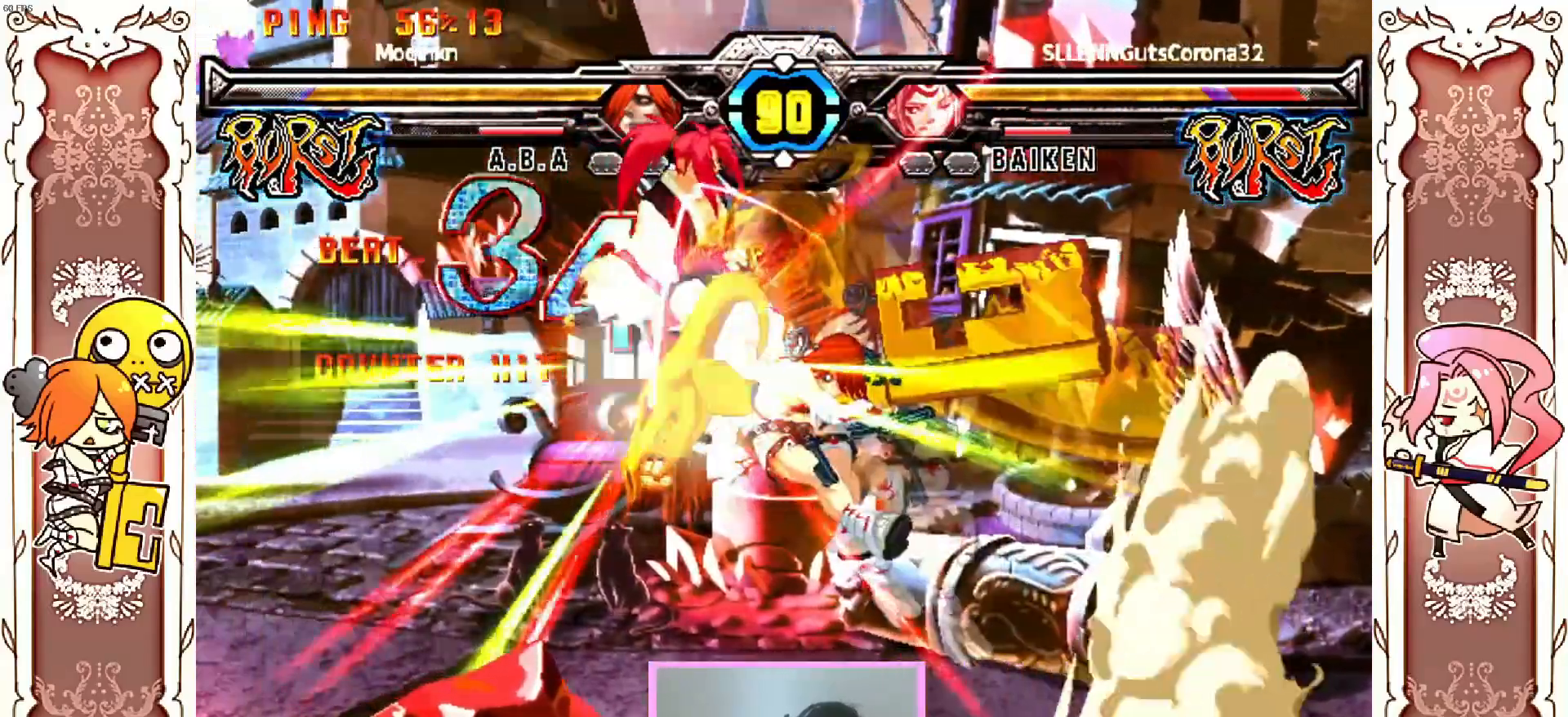
{"dt_ms": 500, "buttons": [], "left_stick": "center", "events": []}
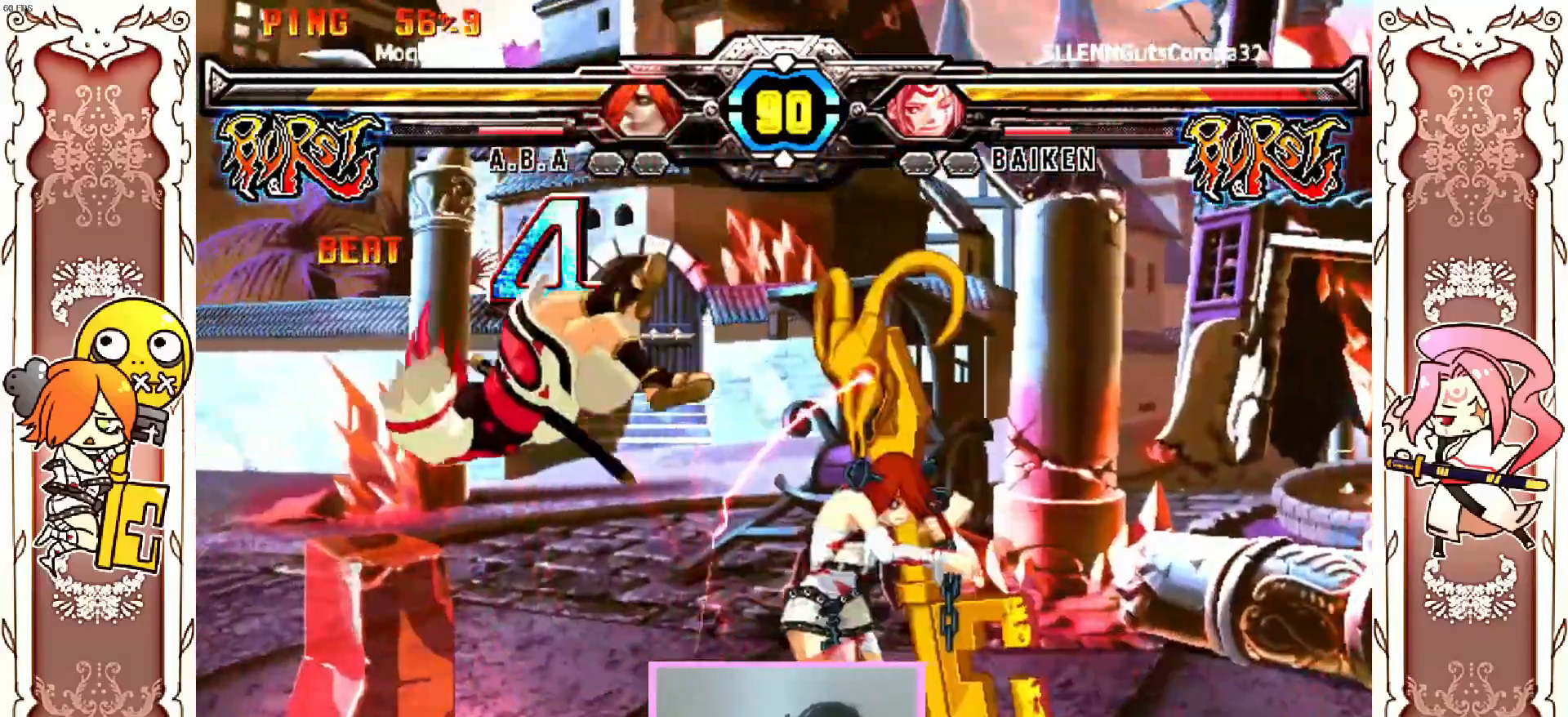
{"dt_ms": 500, "buttons": [], "left_stick": "center", "events": []}
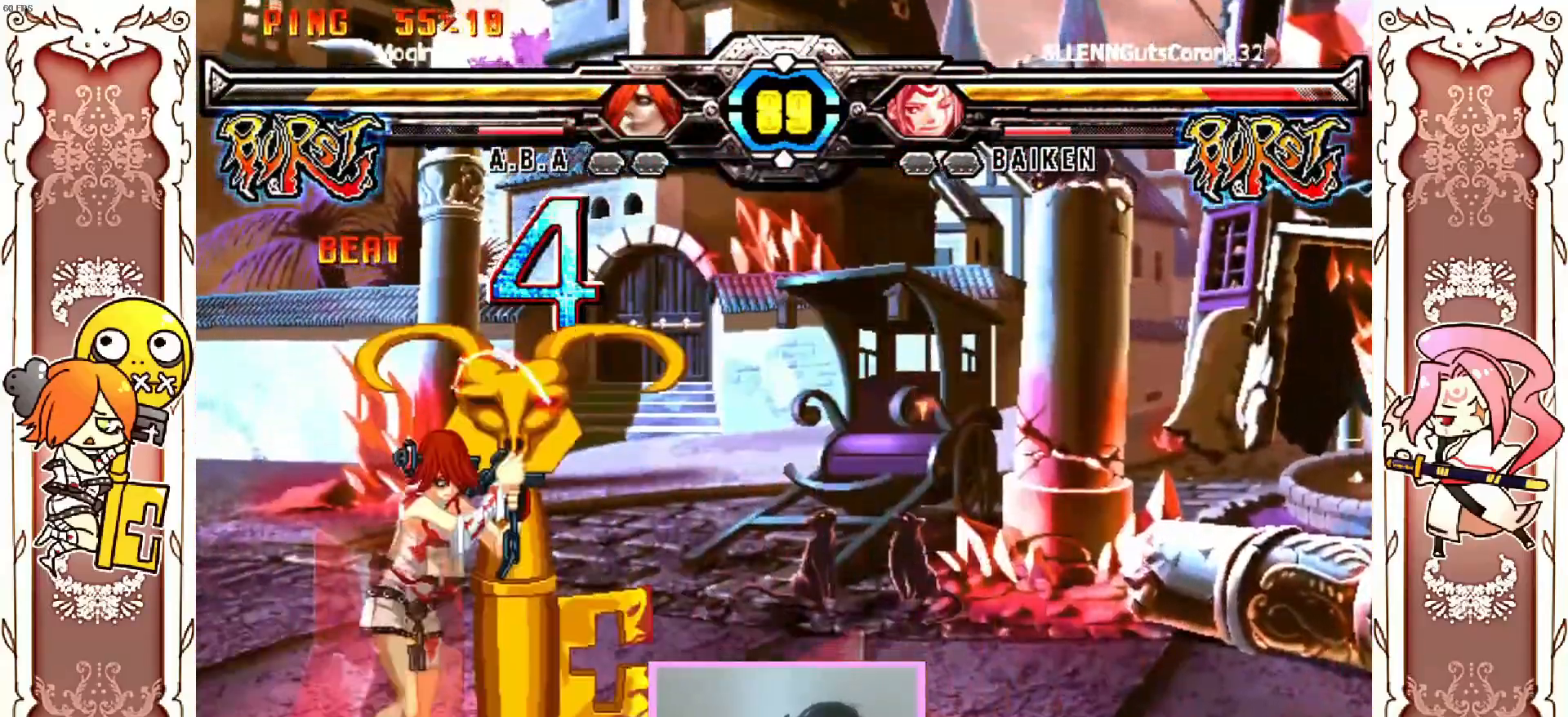
{"dt_ms": 500, "buttons": [], "left_stick": "center", "events": []}
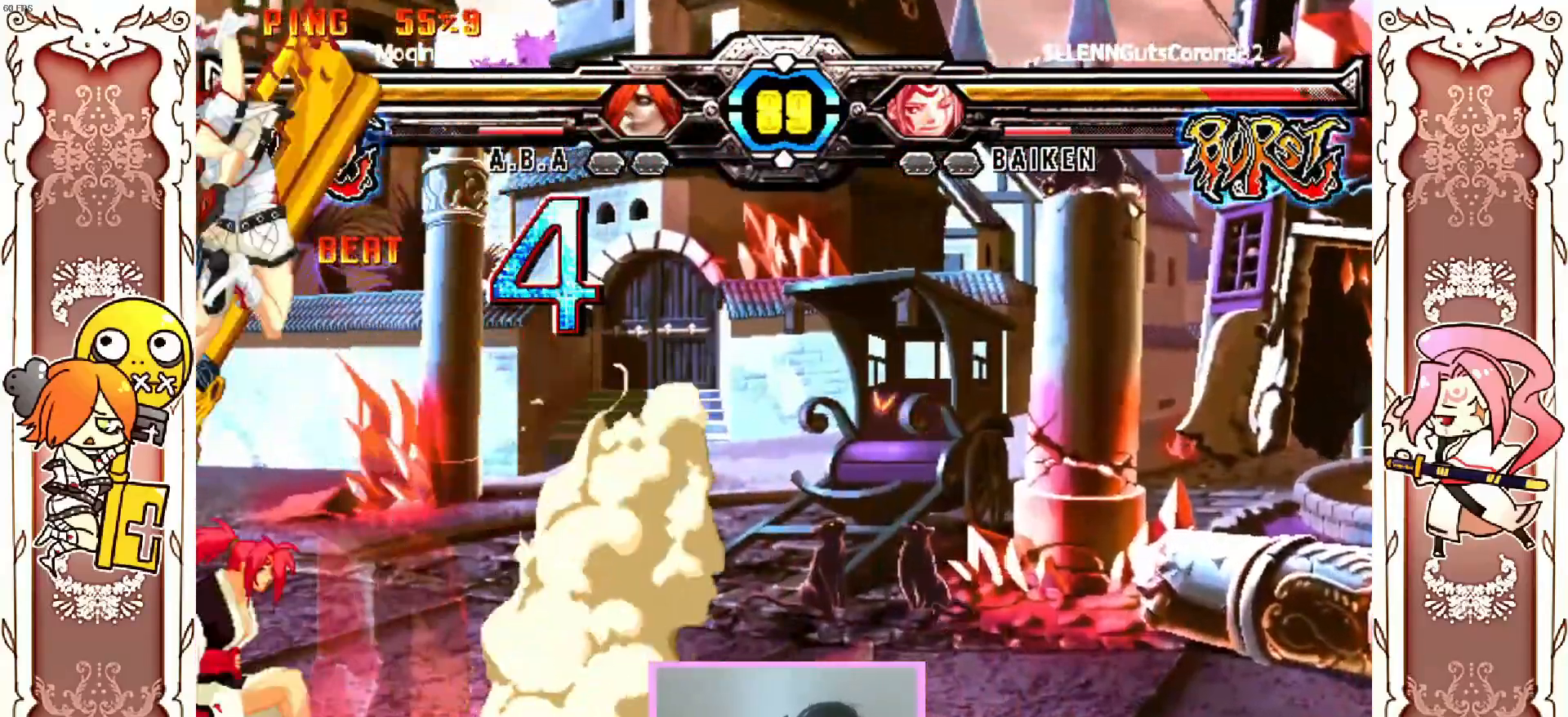
{"dt_ms": 500, "buttons": ["X"], "left_stick": "center", "events": [[483, "X", "down"]]}
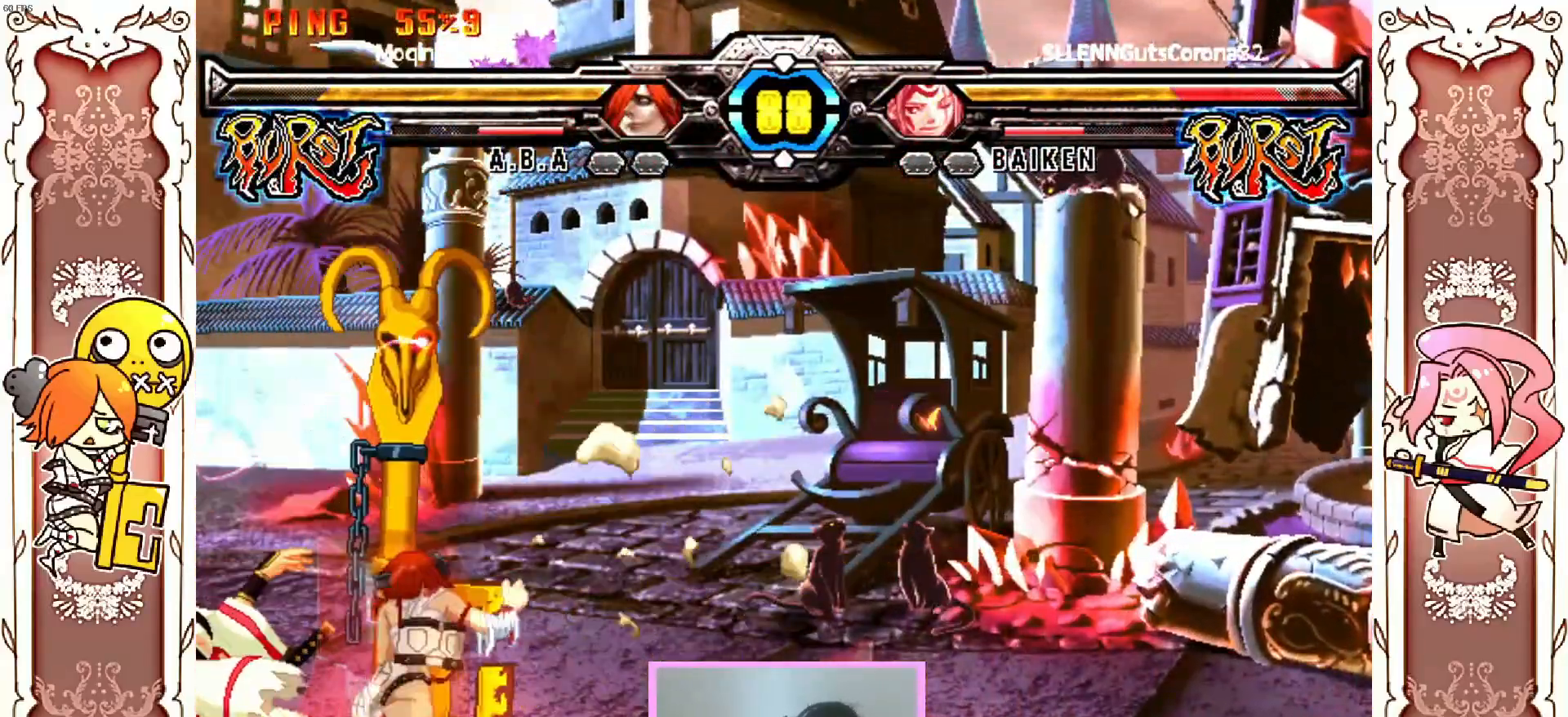
{"dt_ms": 1000, "buttons": [], "left_stick": "center"}
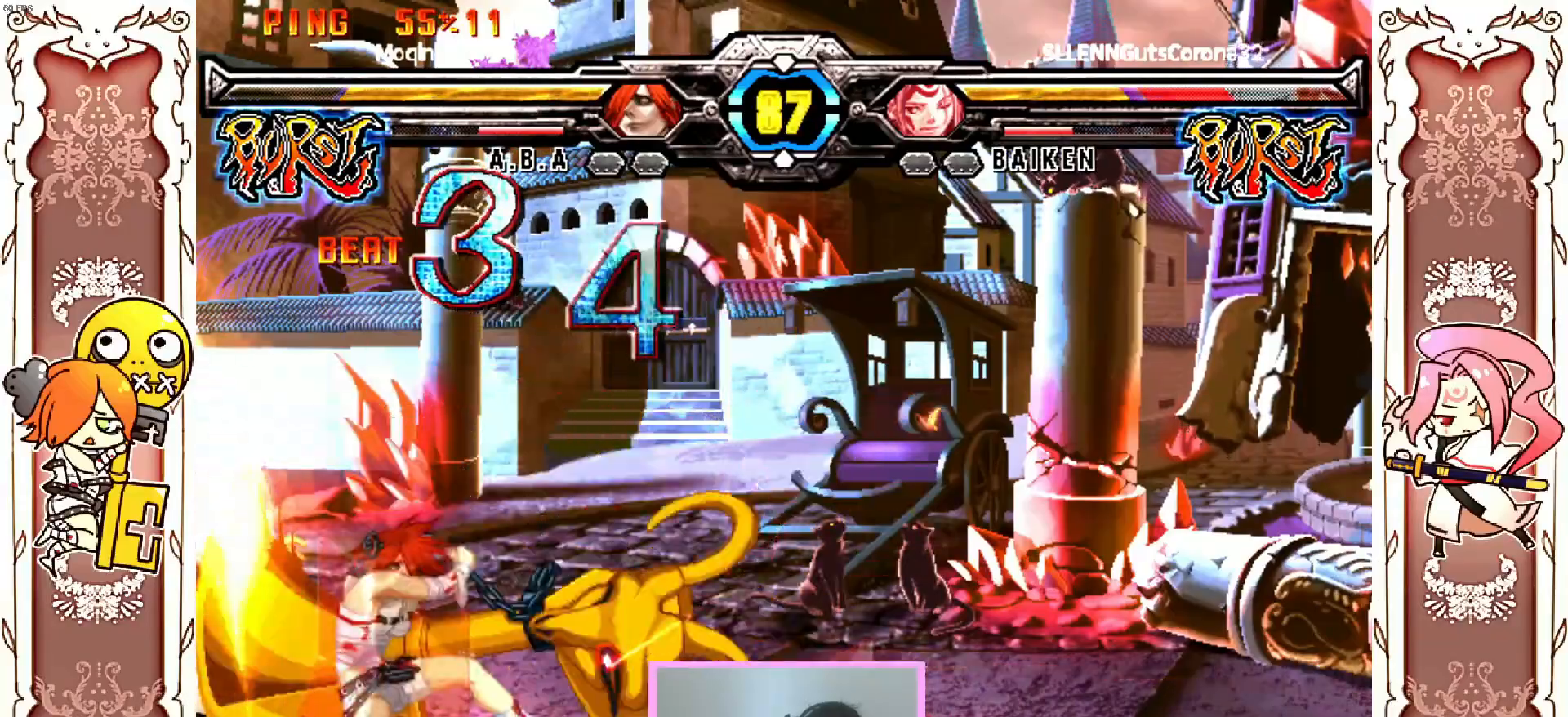
{"dt_ms": 500, "buttons": ["R1"], "left_stick": "center", "events": [[367, "R1", "down"]]}
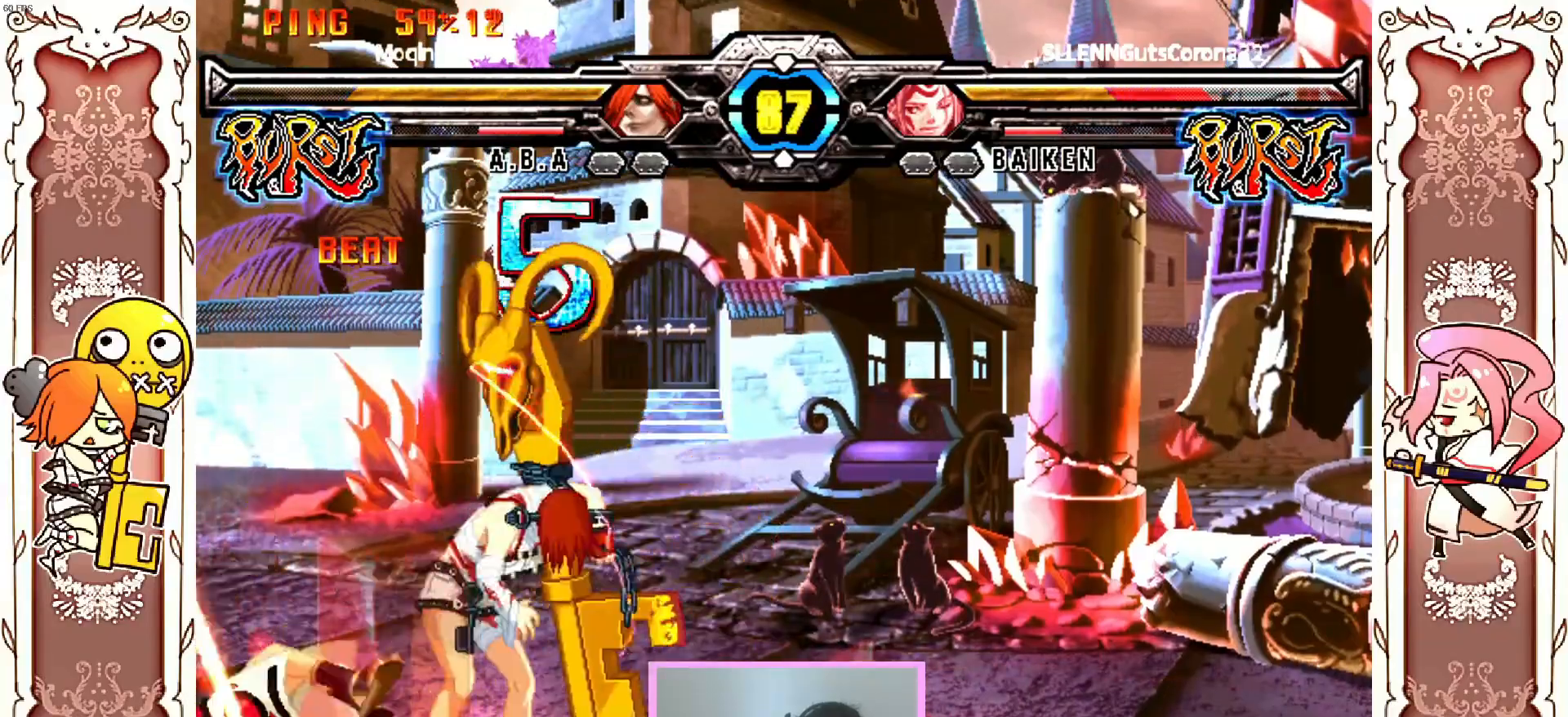
{"dt_ms": 500, "buttons": [], "left_stick": "center", "events": [[17, "R1", "up"]]}
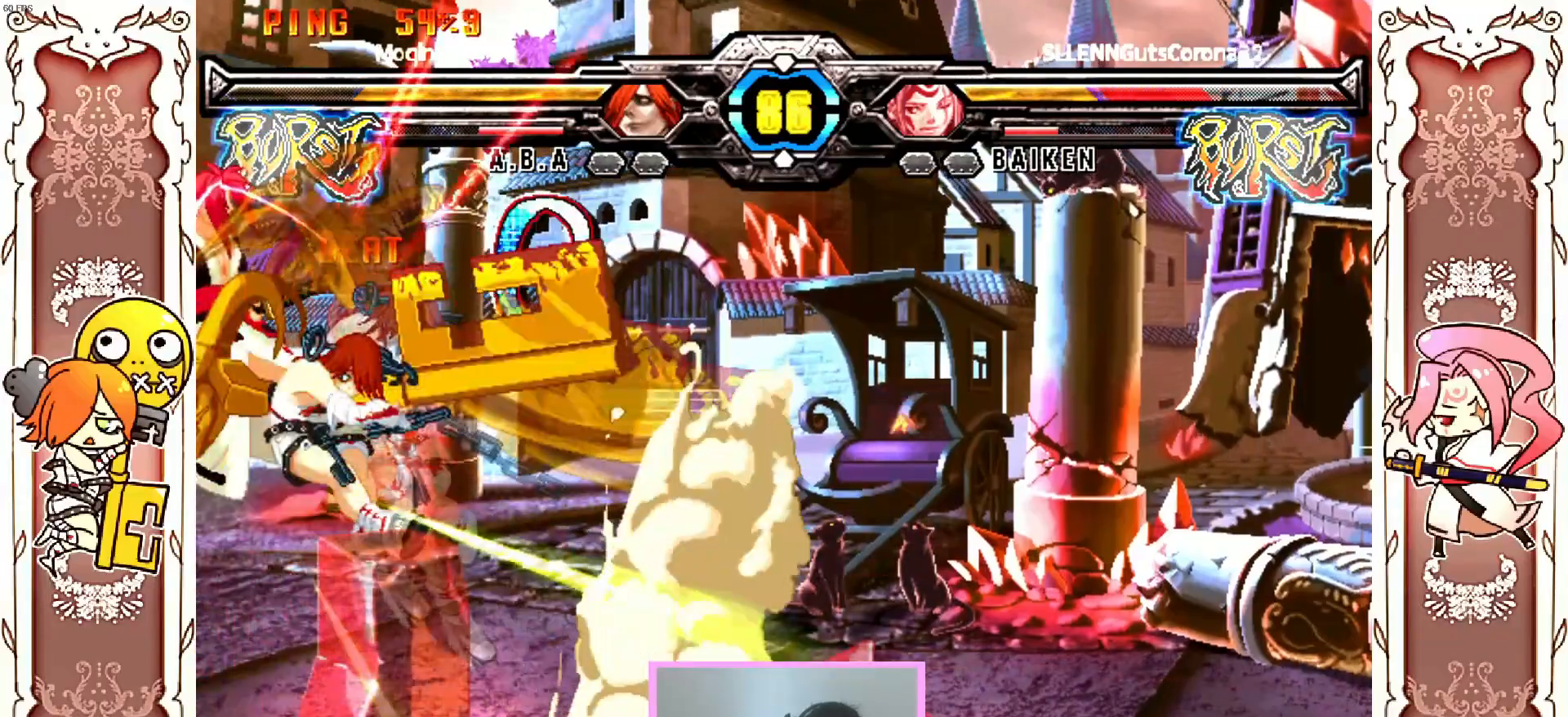
{"dt_ms": 500, "buttons": [], "left_stick": "center", "events": []}
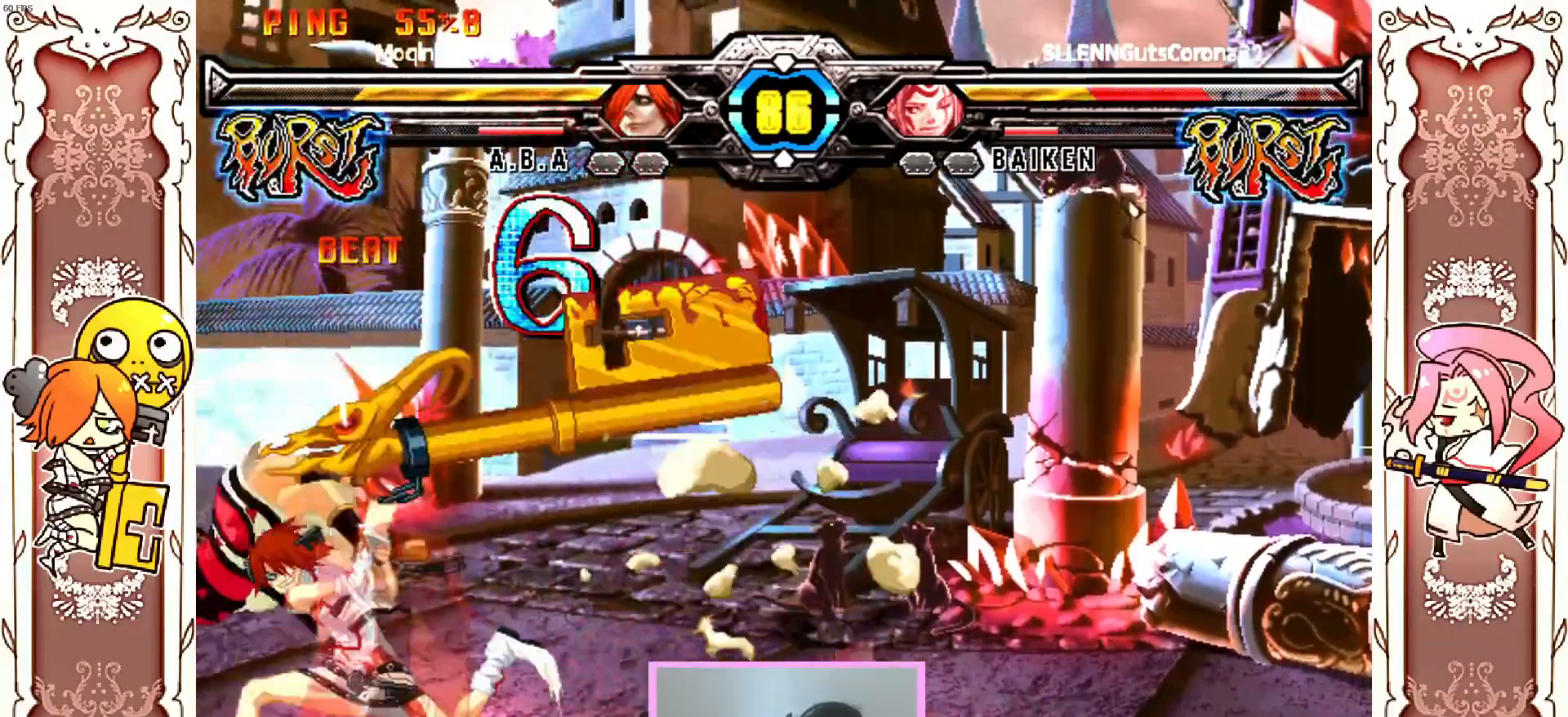
{"dt_ms": 500, "buttons": [], "left_stick": "center", "events": []}
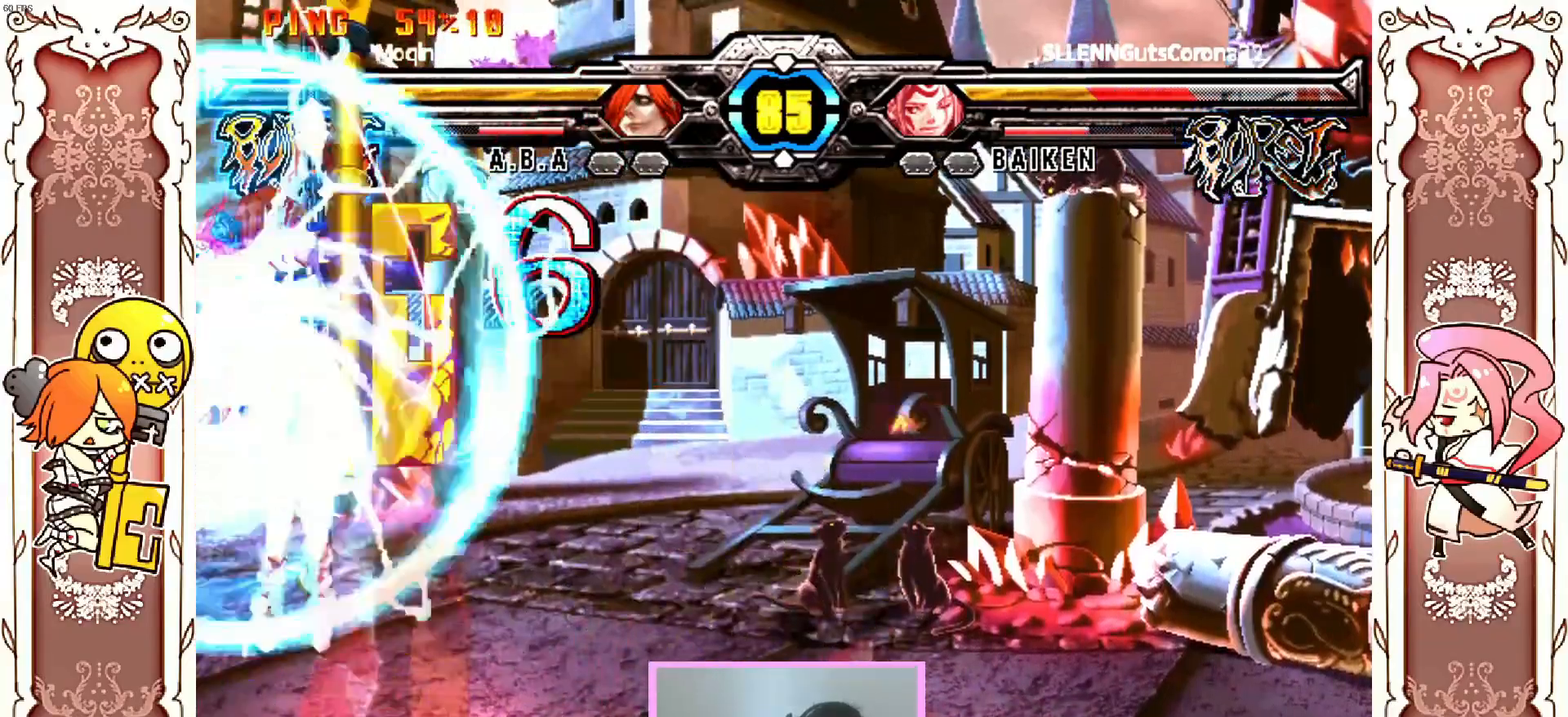
{"dt_ms": 500, "buttons": ["X"], "left_stick": "center", "events": [[300, "X", "down"]]}
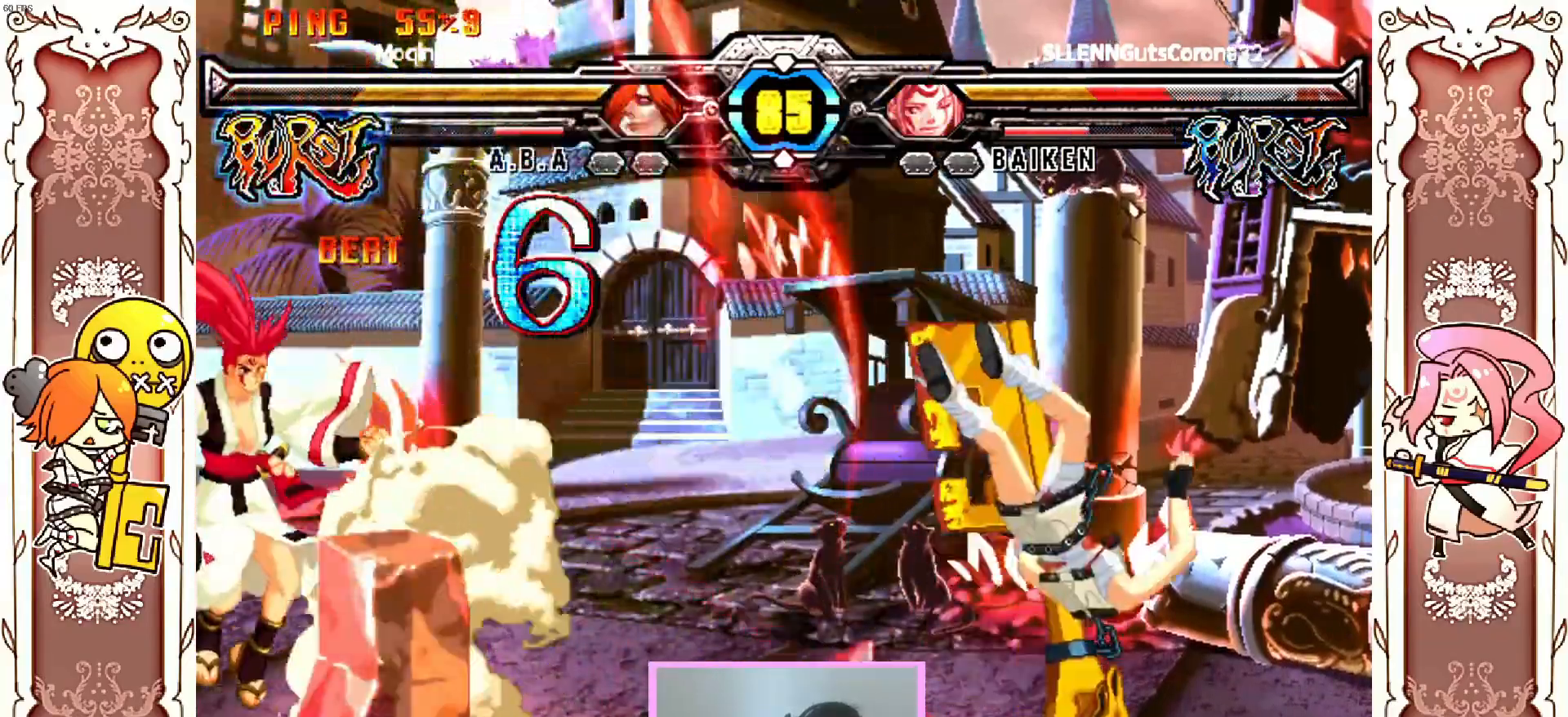
{"dt_ms": 500, "buttons": ["R2"], "left_stick": "center", "events": [[17, "X", "up"], [150, "X", "down"], [267, "Y", "down"], [283, "A", "down"], [367, "X", "up"], [383, "A", "up"], [383, "Y", "up"], [433, "A", "down"], [433, "R2", "down"], [500, "A", "up"]]}
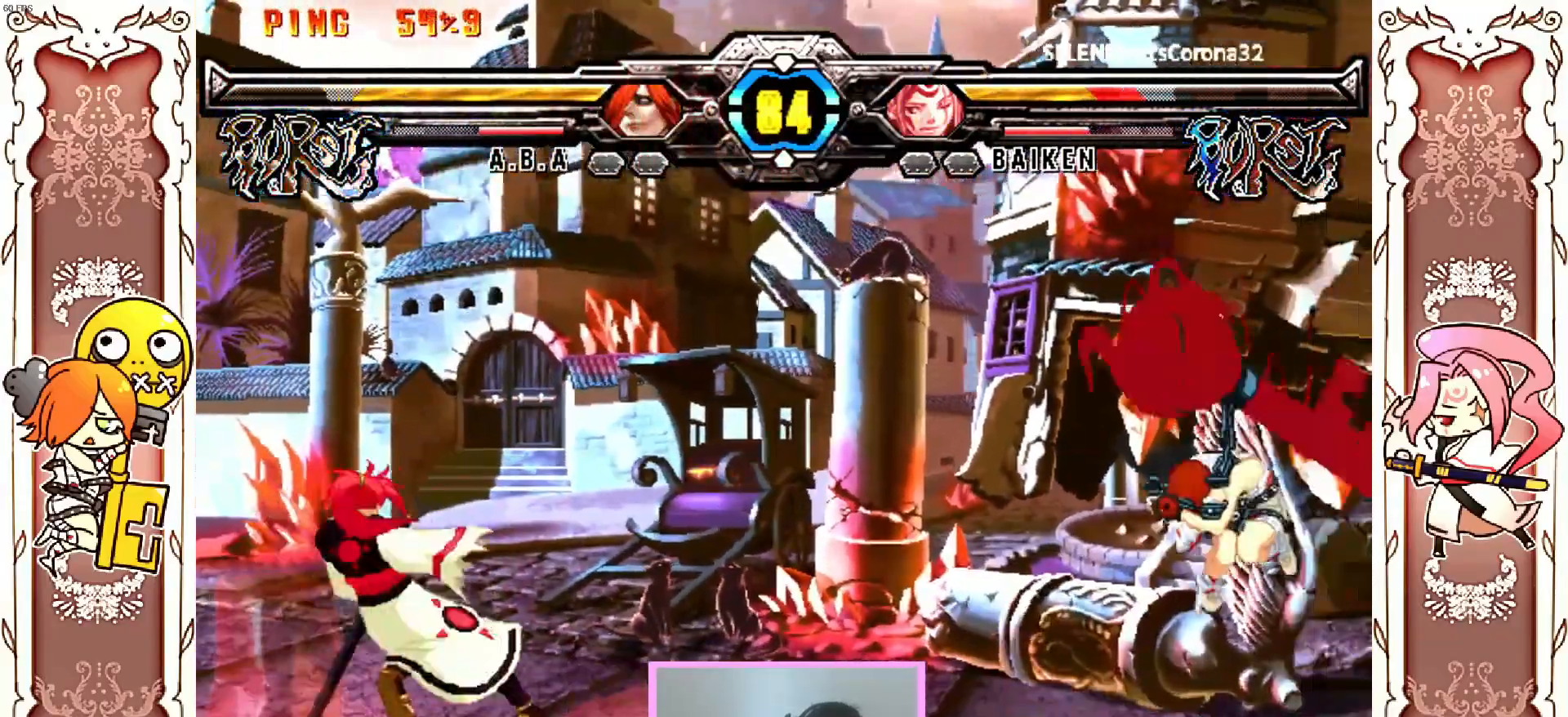
{"dt_ms": 1000, "buttons": [], "left_stick": "center"}
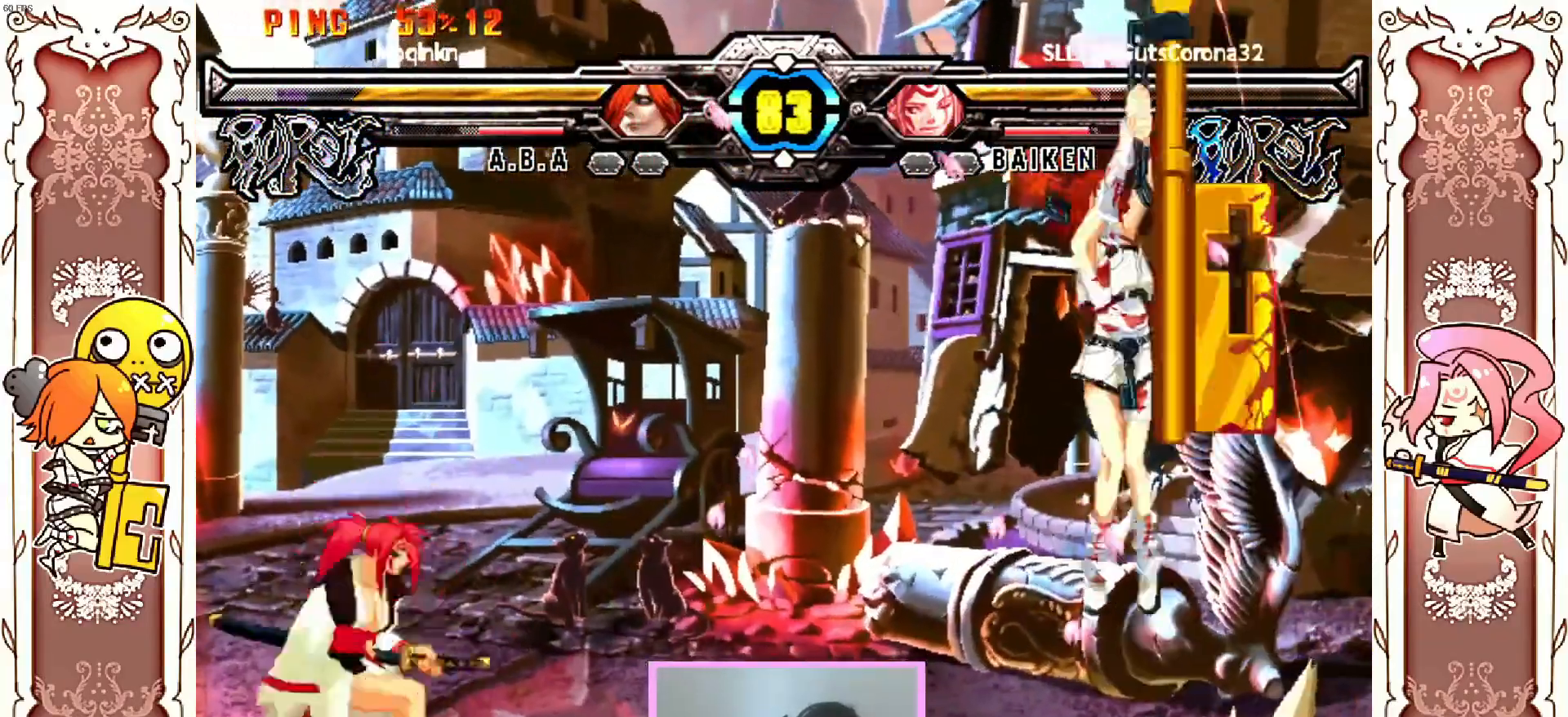
{"dt_ms": 500, "buttons": [], "left_stick": "center", "events": [[200, "R1", "down"], [250, "R1", "up"], [283, "R1", "down"], [400, "R1", "up"]]}
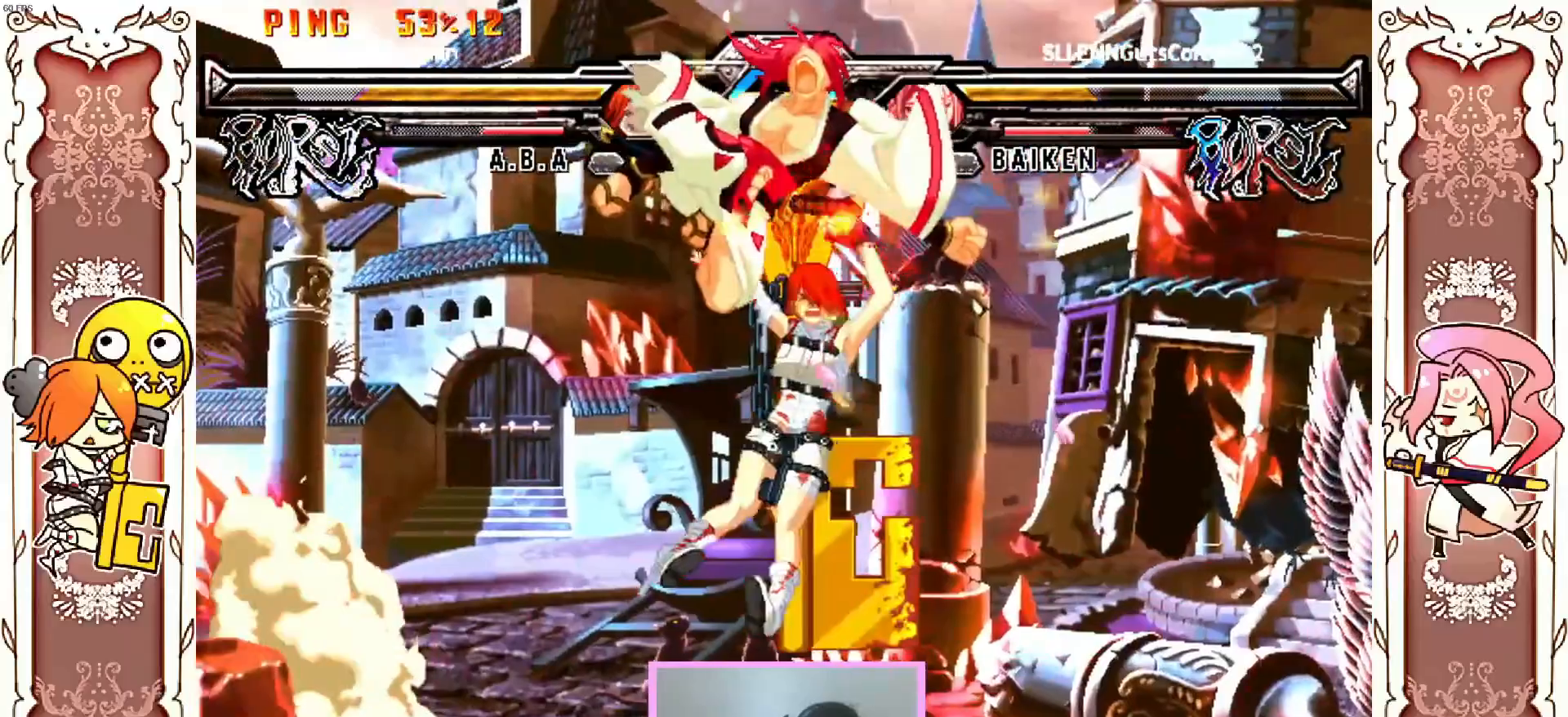
{"dt_ms": 500, "buttons": [], "left_stick": "center"}
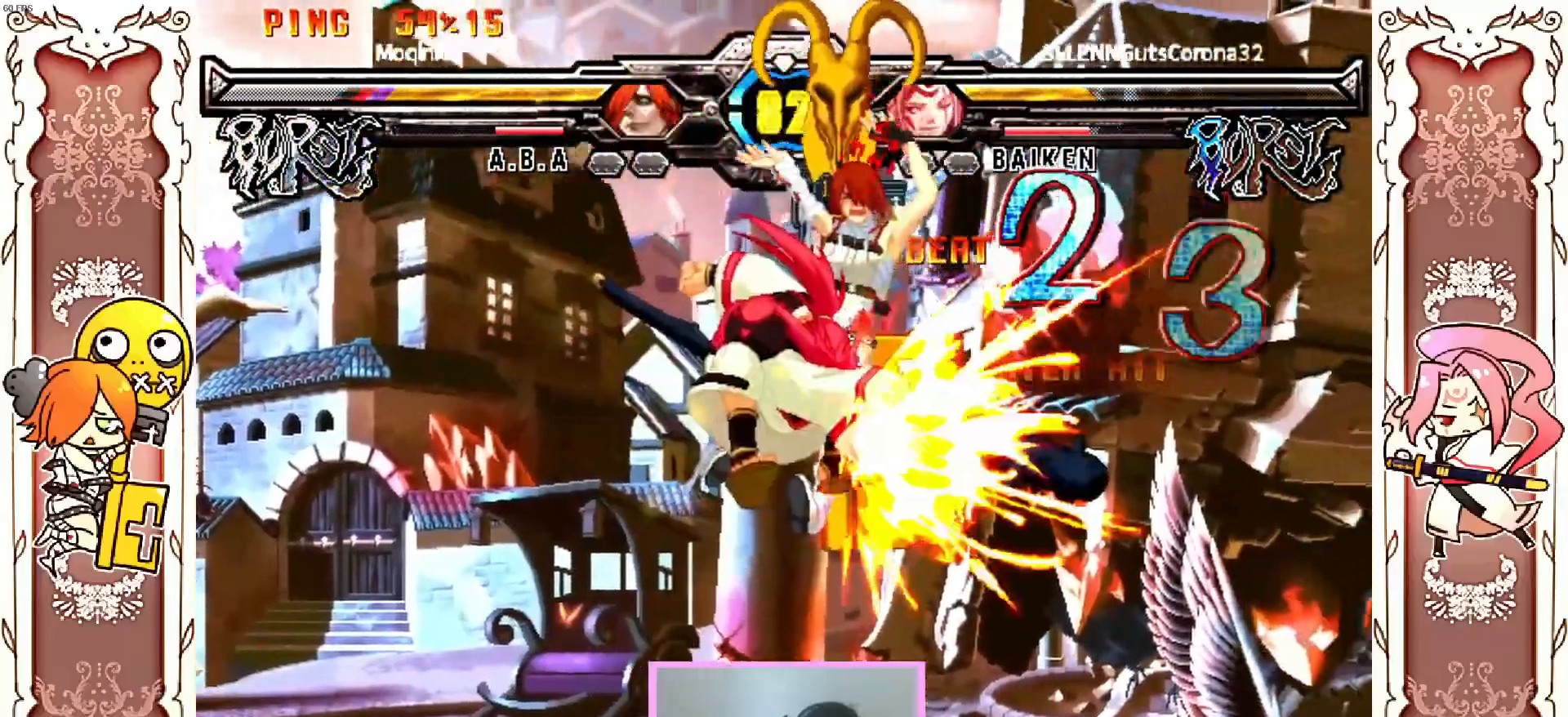
{"dt_ms": 500, "buttons": [], "left_stick": "center", "events": [[83, "X", "down"], [150, "R1", "down"], [150, "X", "up"], [200, "R1", "up"], [333, "R1", "down"], [383, "R1", "up"]]}
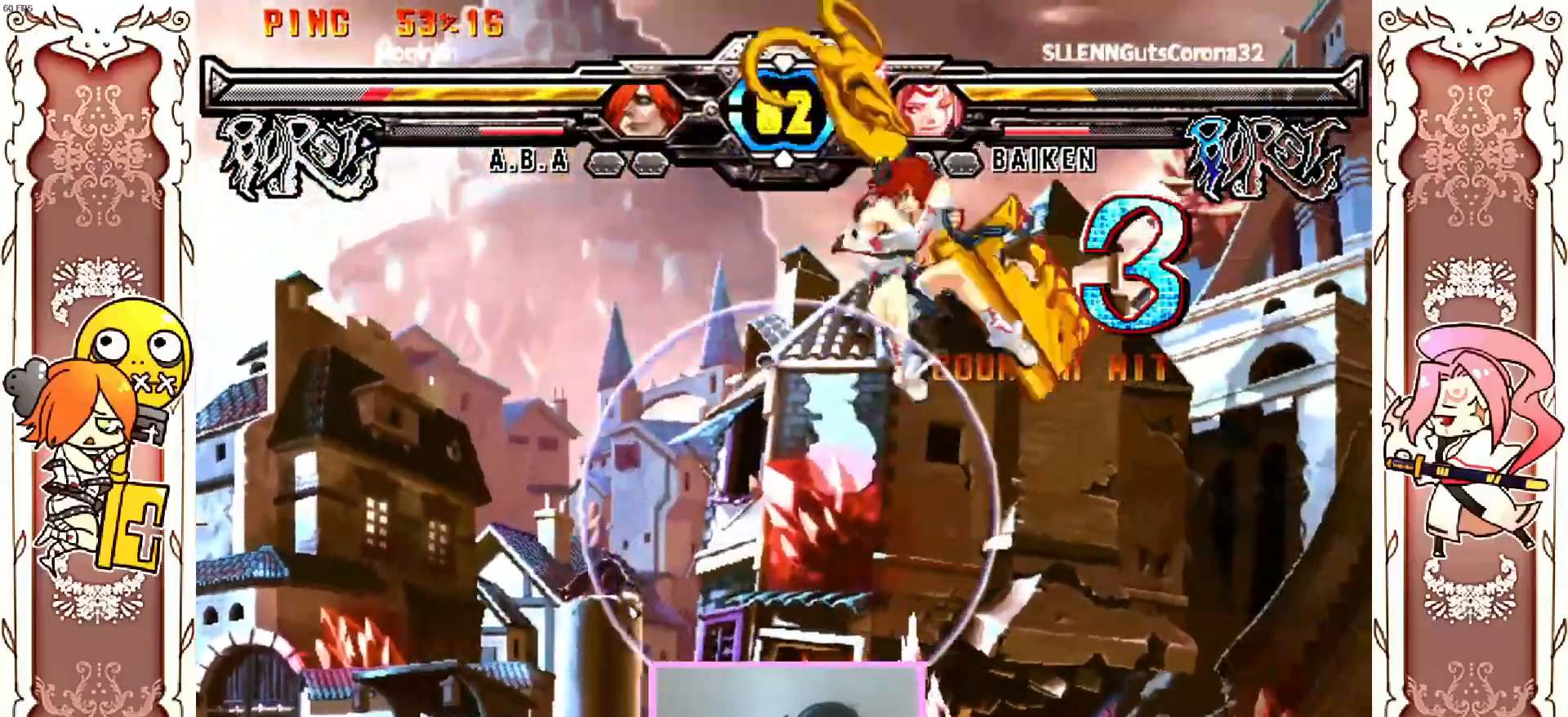
{"dt_ms": 500, "buttons": [], "left_stick": "center", "events": [[17, "R1", "down"], [67, "R1", "up"], [133, "R1", "down"], [183, "R1", "up"], [200, "R1", "down"], [283, "R1", "up"], [317, "R1", "down"], [350, "R1", "up"]]}
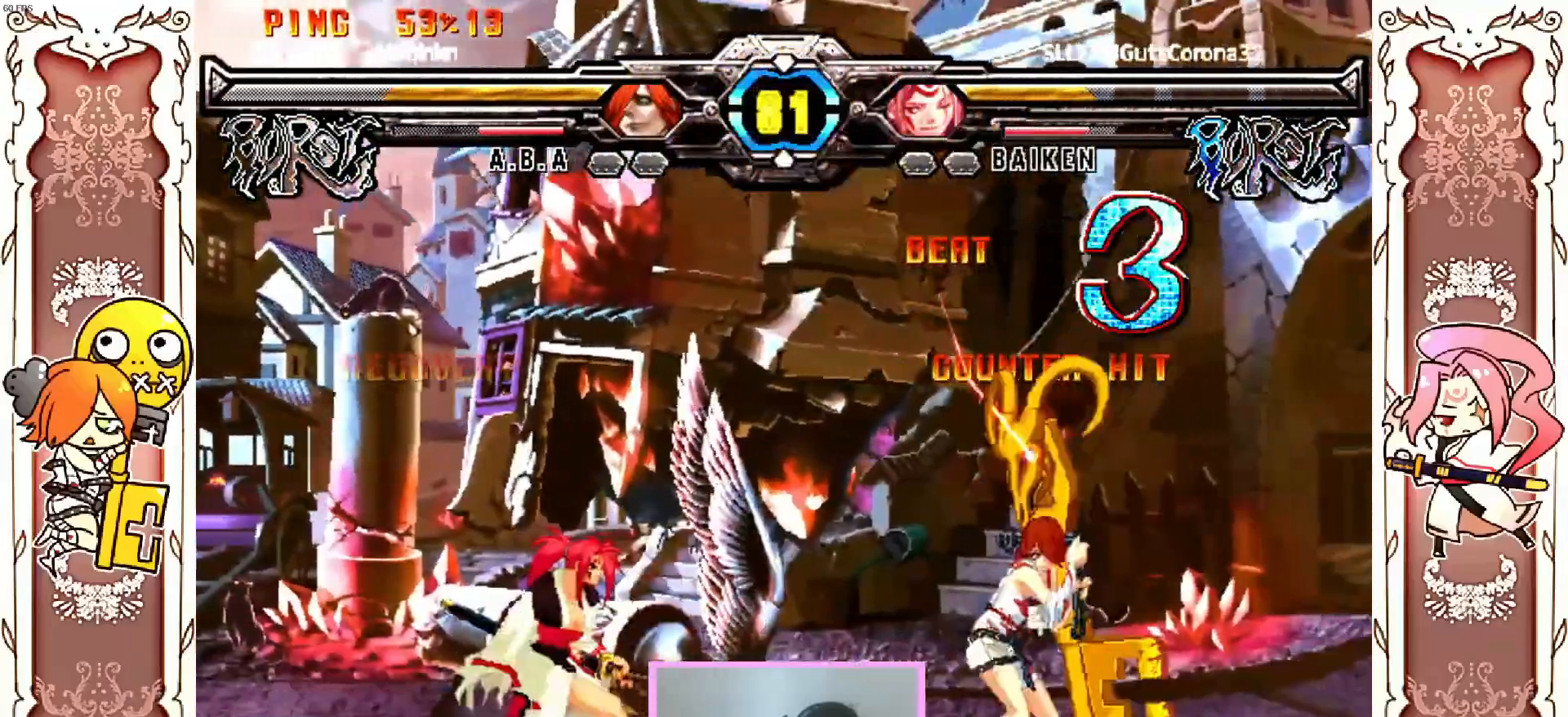
{"dt_ms": 500, "buttons": [], "left_stick": "center"}
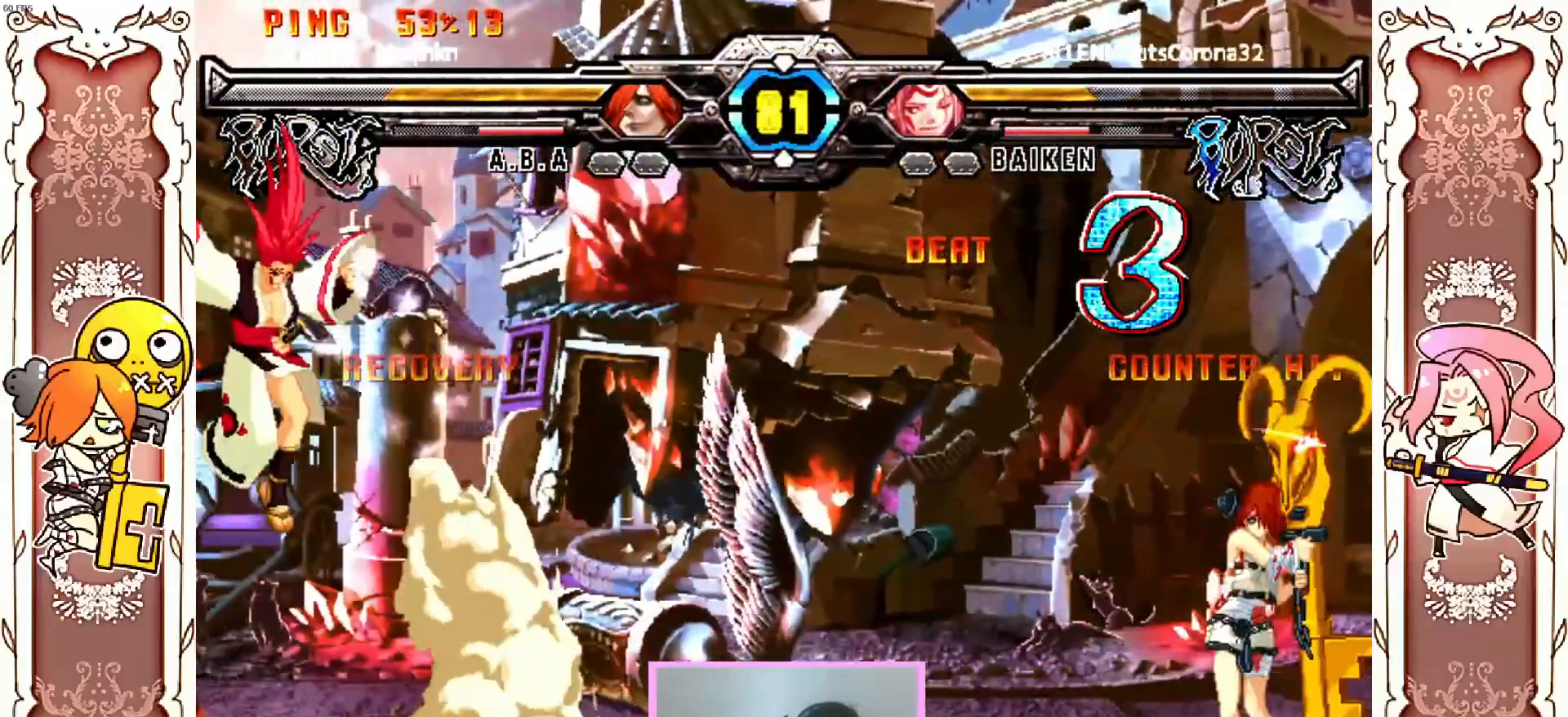
{"dt_ms": 500, "buttons": [], "left_stick": "center", "events": []}
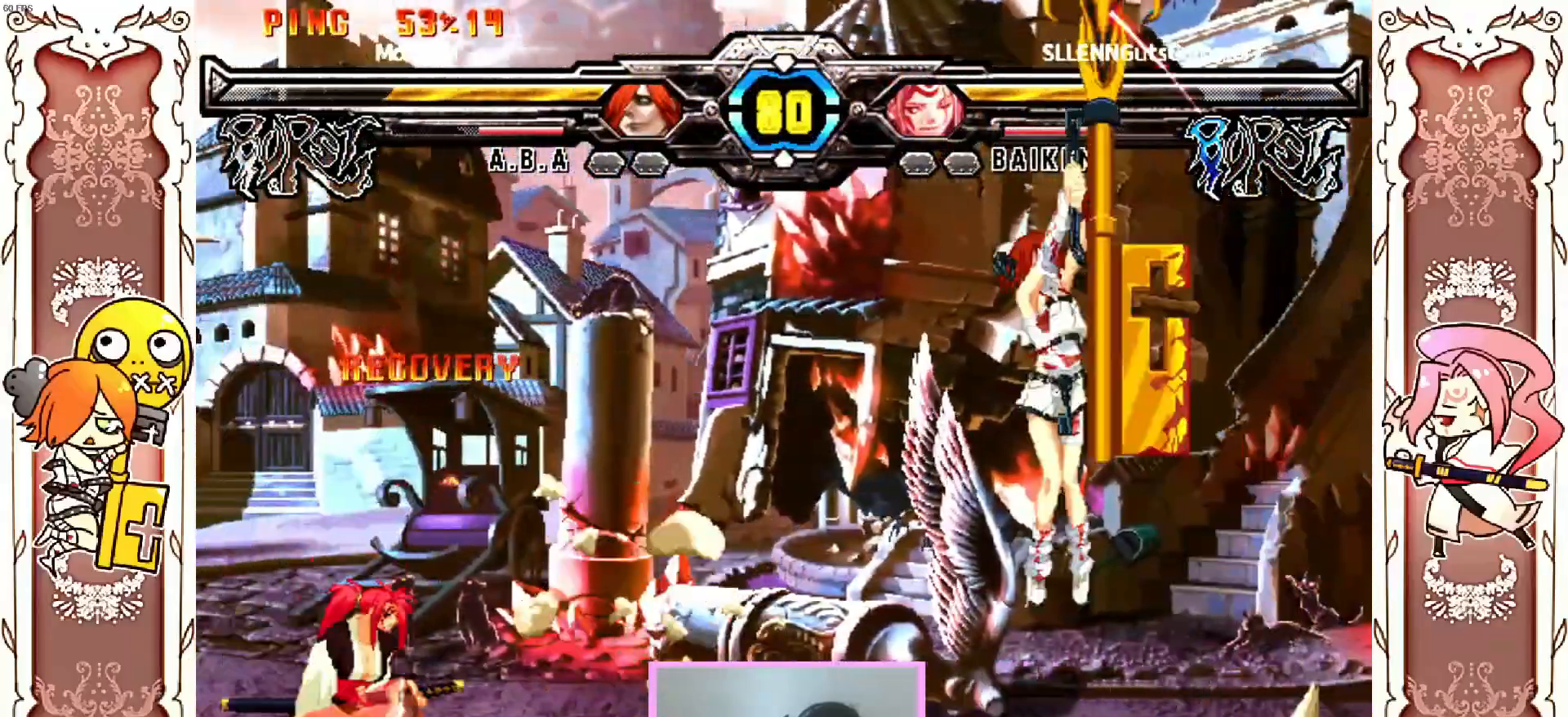
{"dt_ms": 500, "buttons": [], "left_stick": "center"}
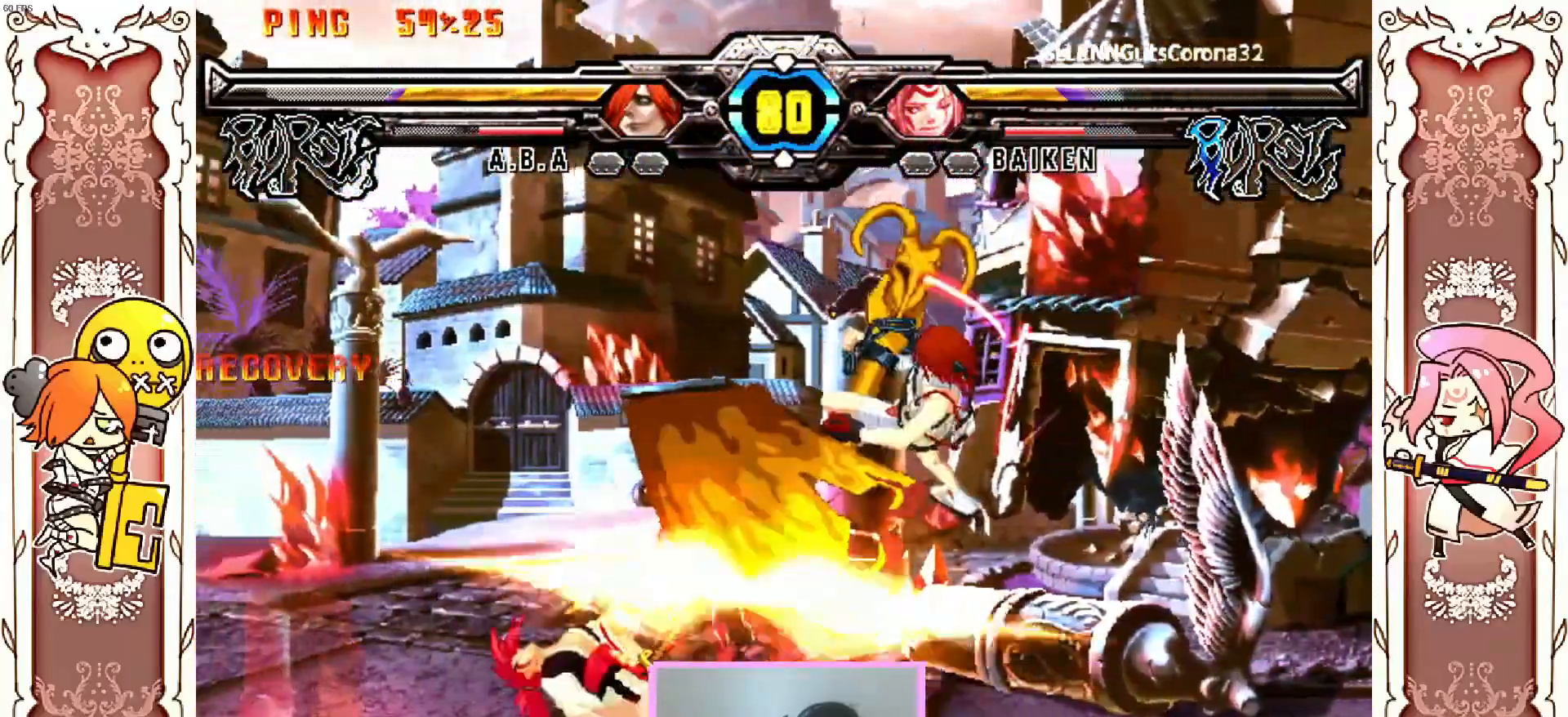
{"dt_ms": 500, "buttons": [], "left_stick": "center", "events": []}
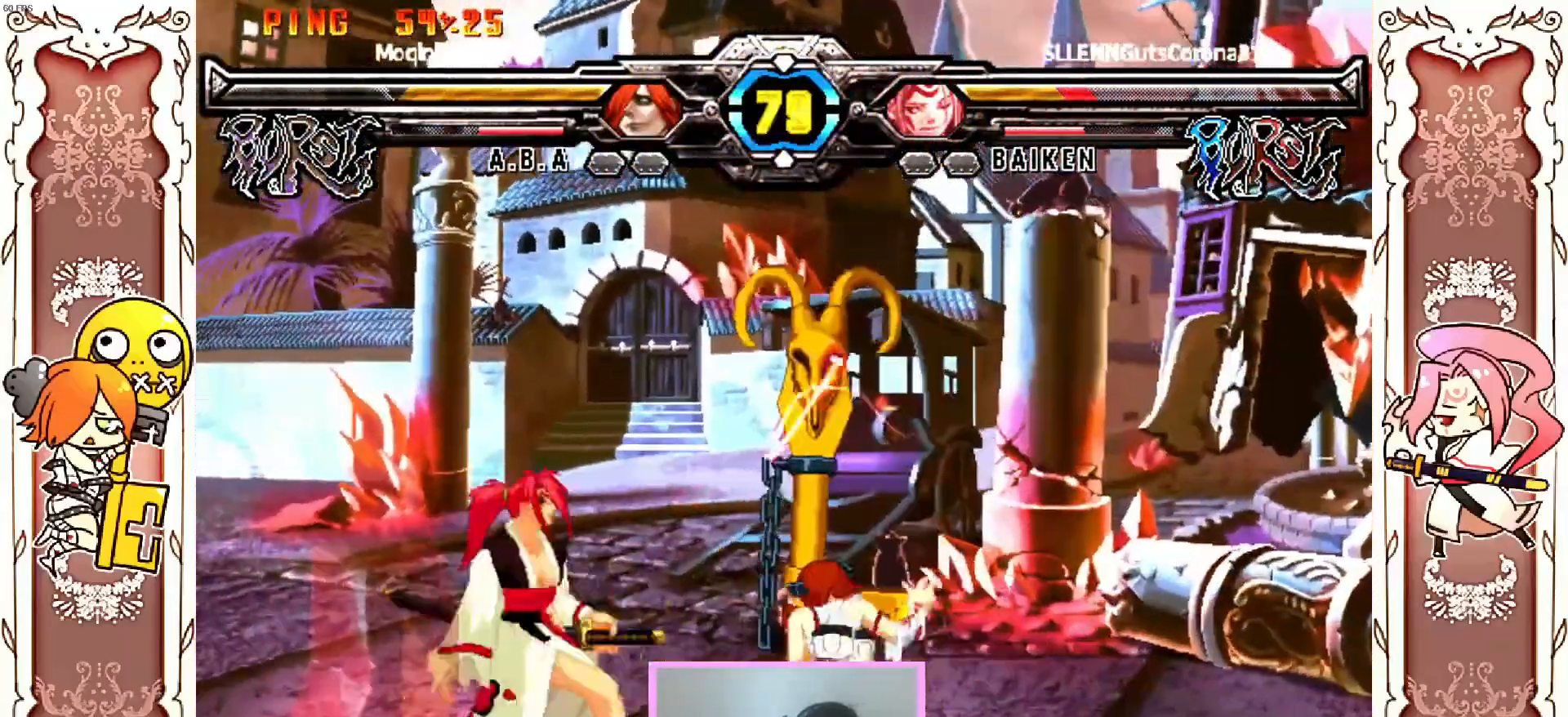
{"dt_ms": 500, "buttons": [], "left_stick": "center", "events": []}